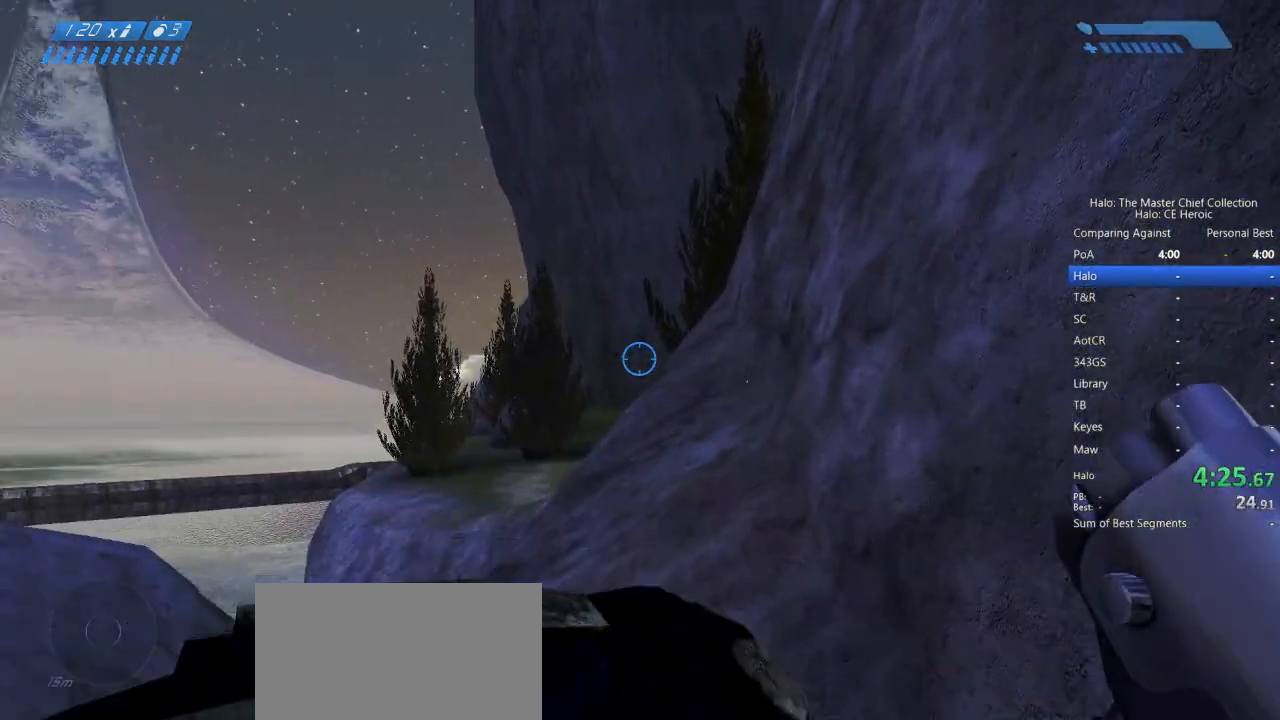
Gameplay with keyboard and mouse; each line is a JSON object with the keys and mouse buttons held at the frame after it. "events" lists presses ("down") and releases ("up") of "a", "alt", "c", "caps_lock", "ctrl", "d", "e", "escape", "f", "g", "q", "r", "s", "shift", "space", "tab", "v", "w", "x", "z", "mouse_left", "mouse_right", "mouse_mb4" and "mouse_mb5" between this image and that frame as [ms after this image, input, new state], when the widget could be followed in between. "mouse_left", "mouse_right", "mouse_mb4", "mouse_mb5" = the "left", "right", "mb4", "mb5" buttons of the "mouse" list. No other keys are recorded. Not read: mouse_move.
{"keys": ["w"], "mouse": []}
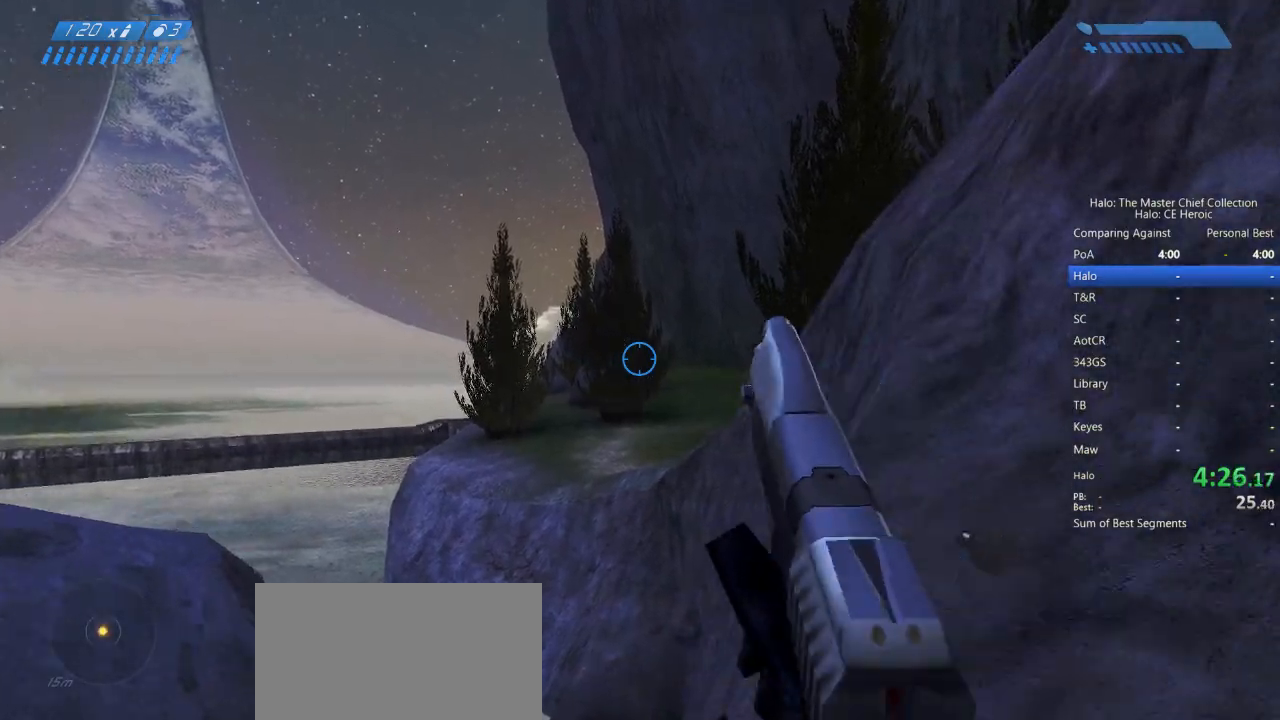
{"keys": ["space", "w"], "mouse": []}
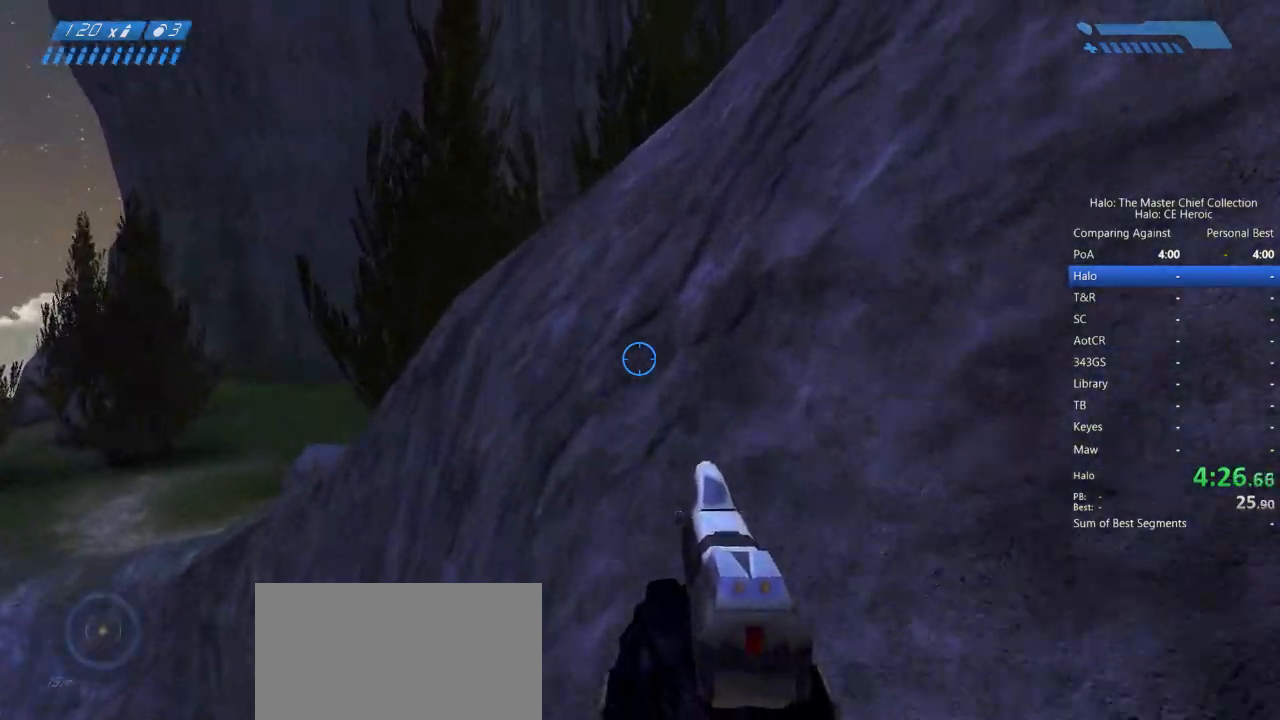
{"keys": ["w"], "mouse": [], "events": [[83, "space", "up"]]}
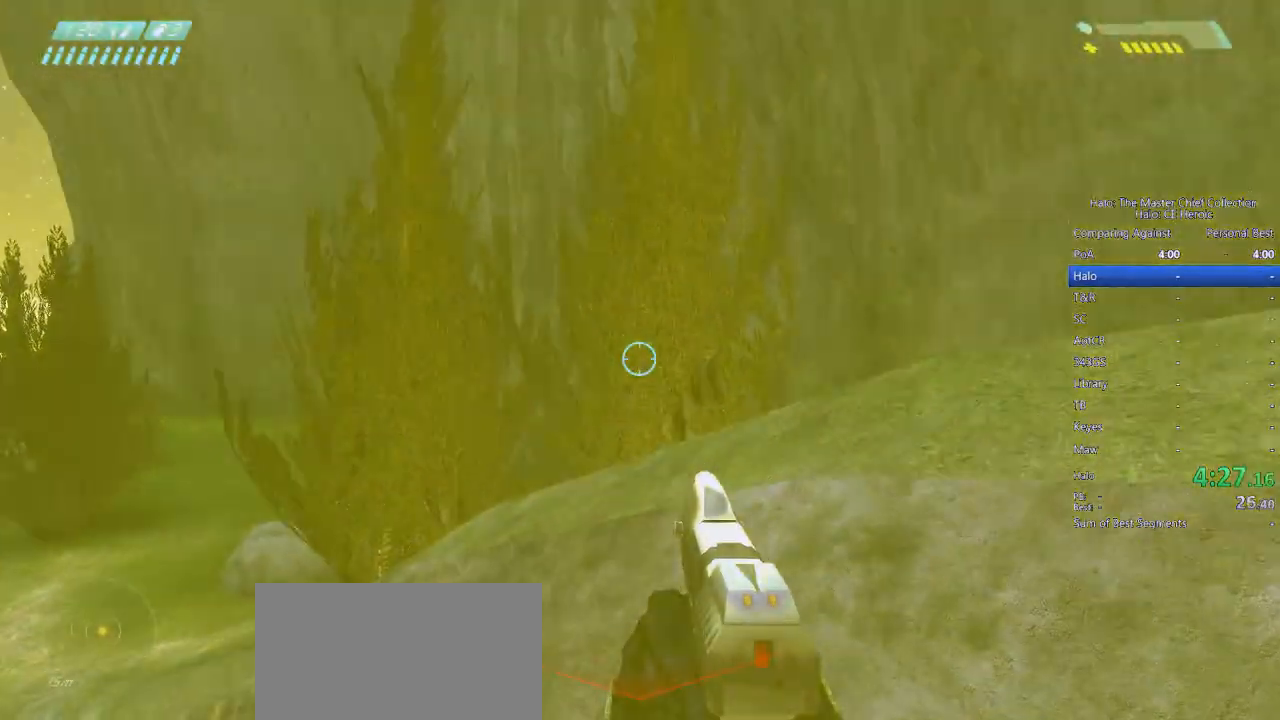
{"keys": ["w"], "mouse": [], "events": []}
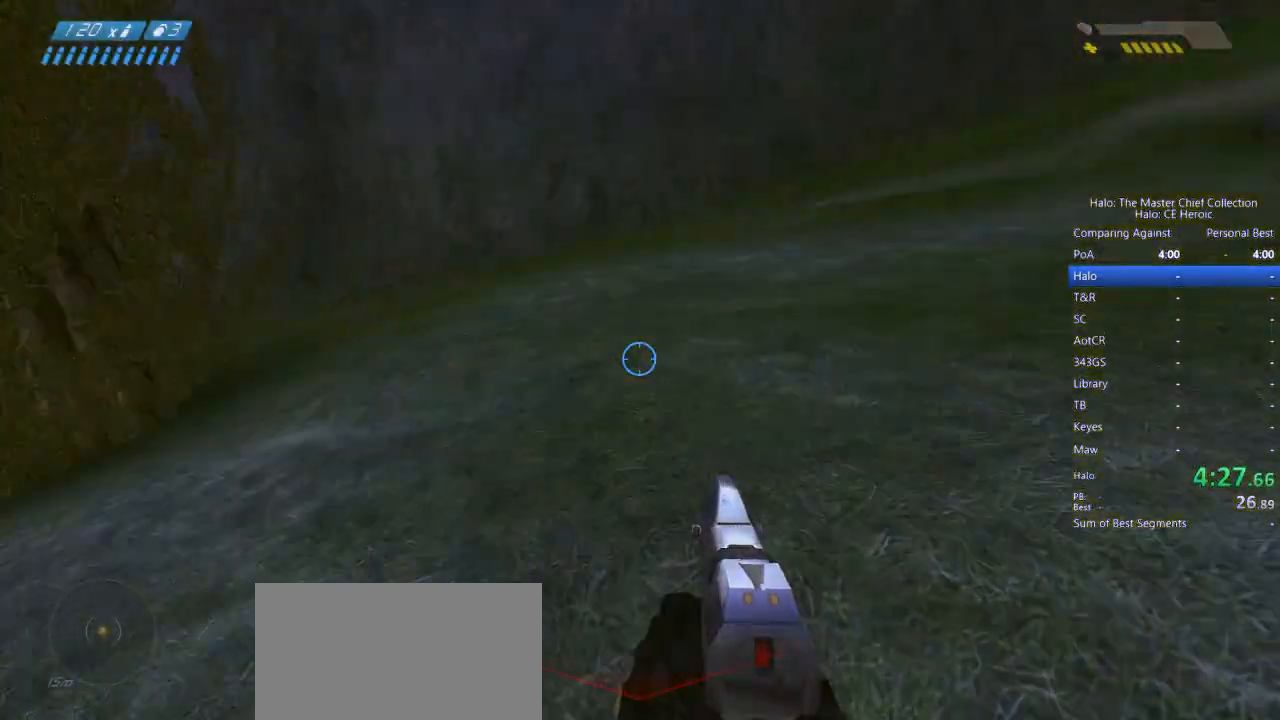
{"keys": ["w"], "mouse": [], "events": []}
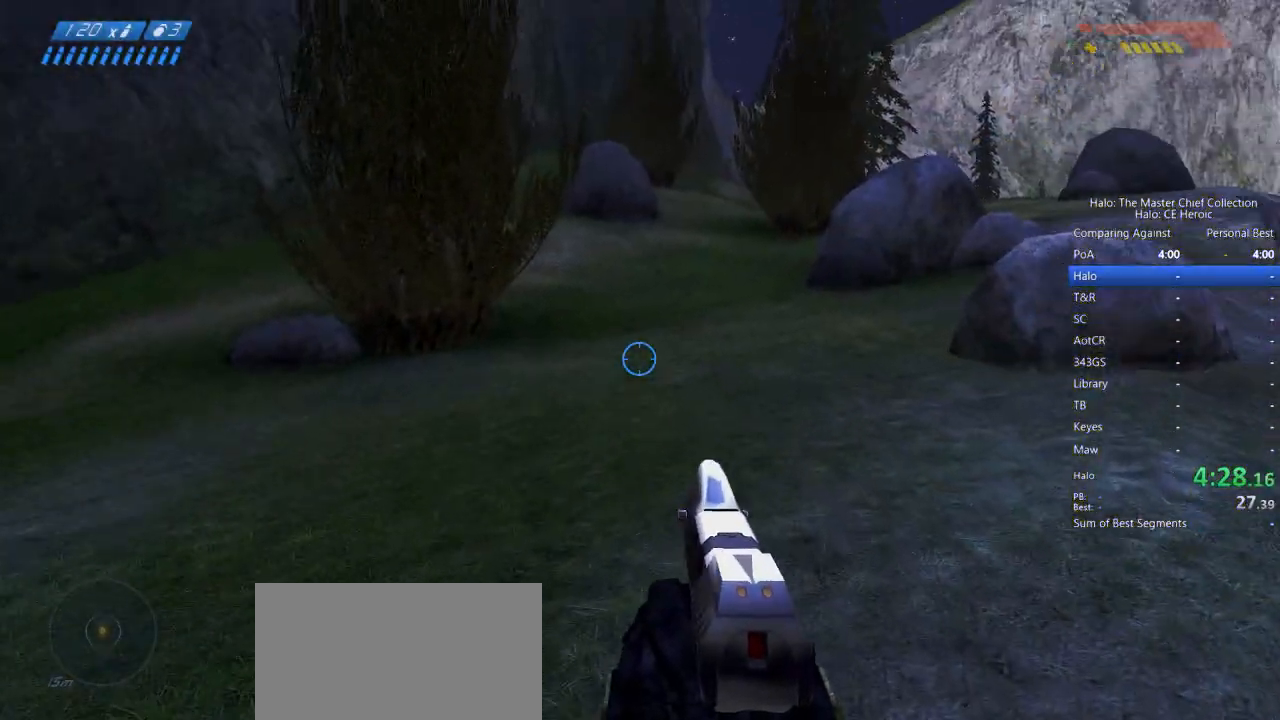
{"keys": ["space", "w"], "mouse": [], "events": [[167, "space", "down"]]}
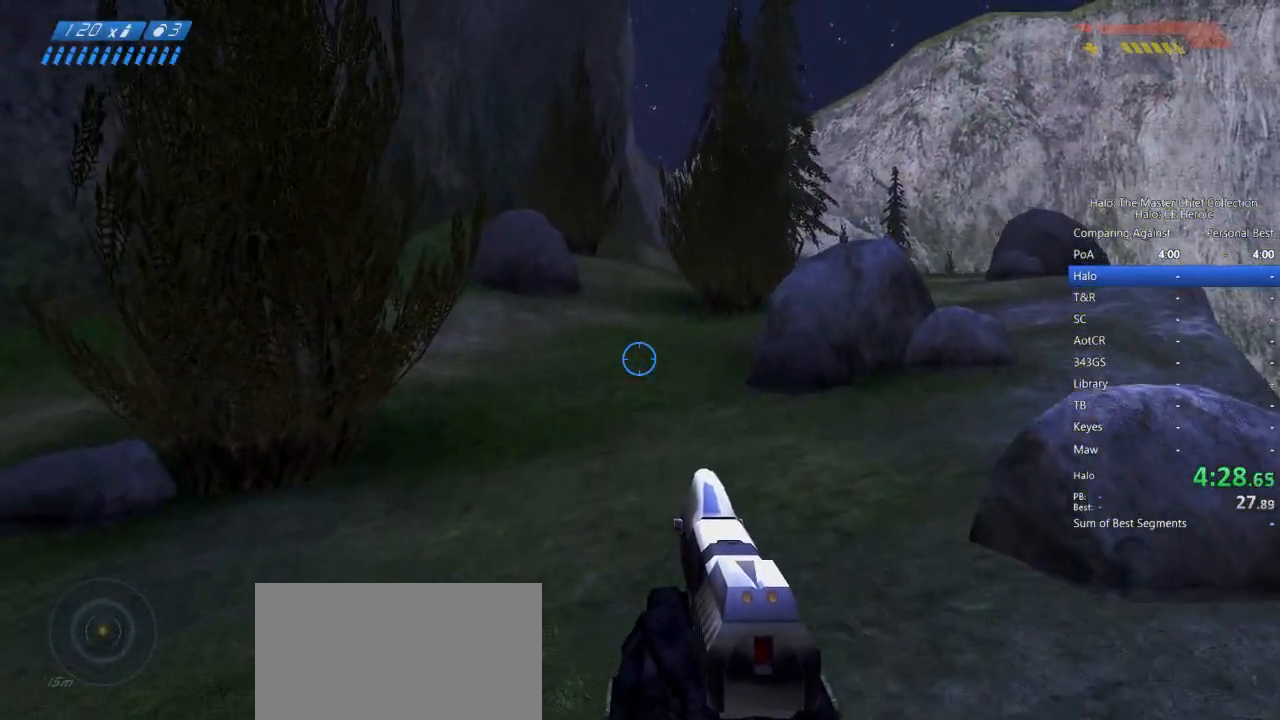
{"keys": ["space", "w"], "mouse": [], "events": [[117, "f", "down"], [150, "f", "up"]]}
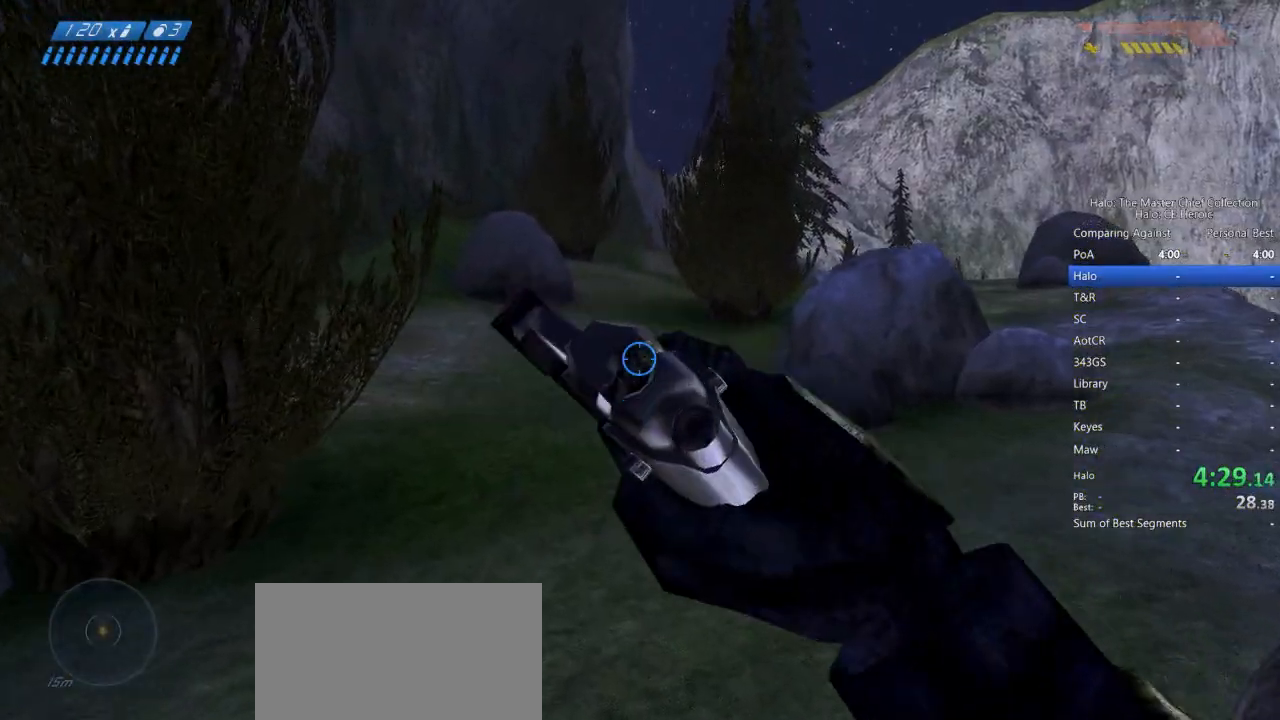
{"keys": ["space", "w"], "mouse": [], "events": []}
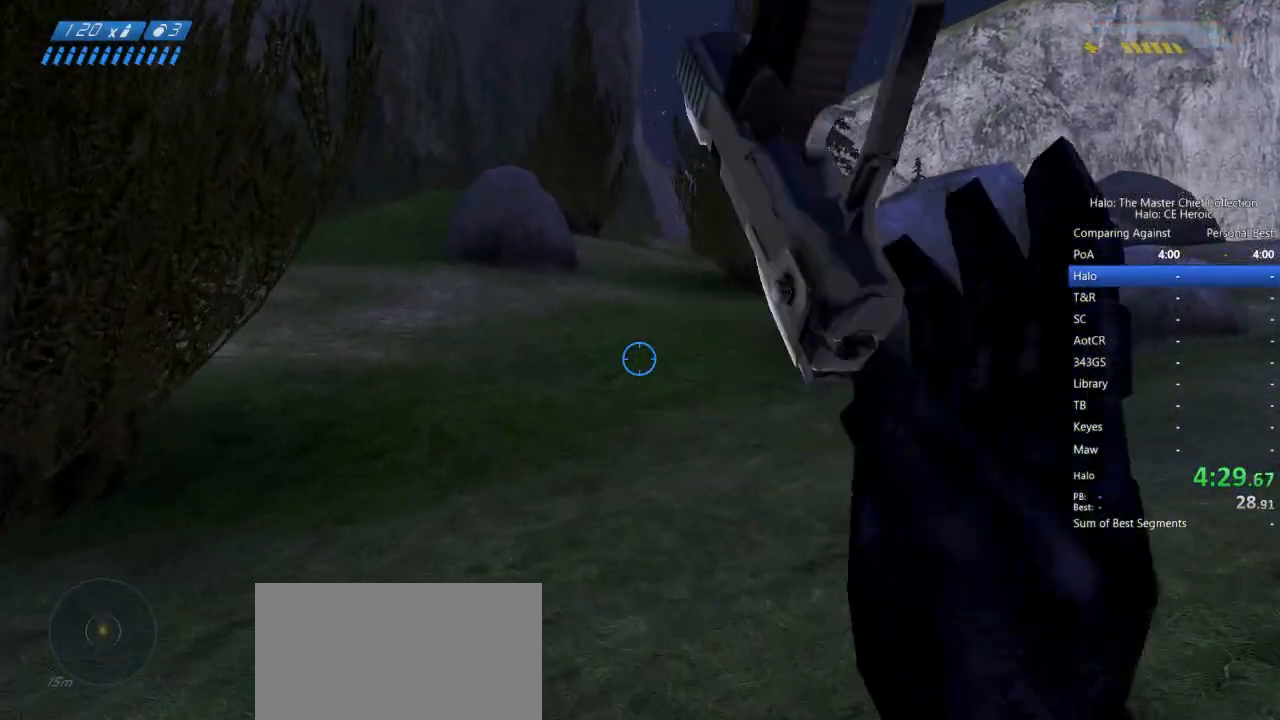
{"keys": ["space", "w"], "mouse": [], "events": []}
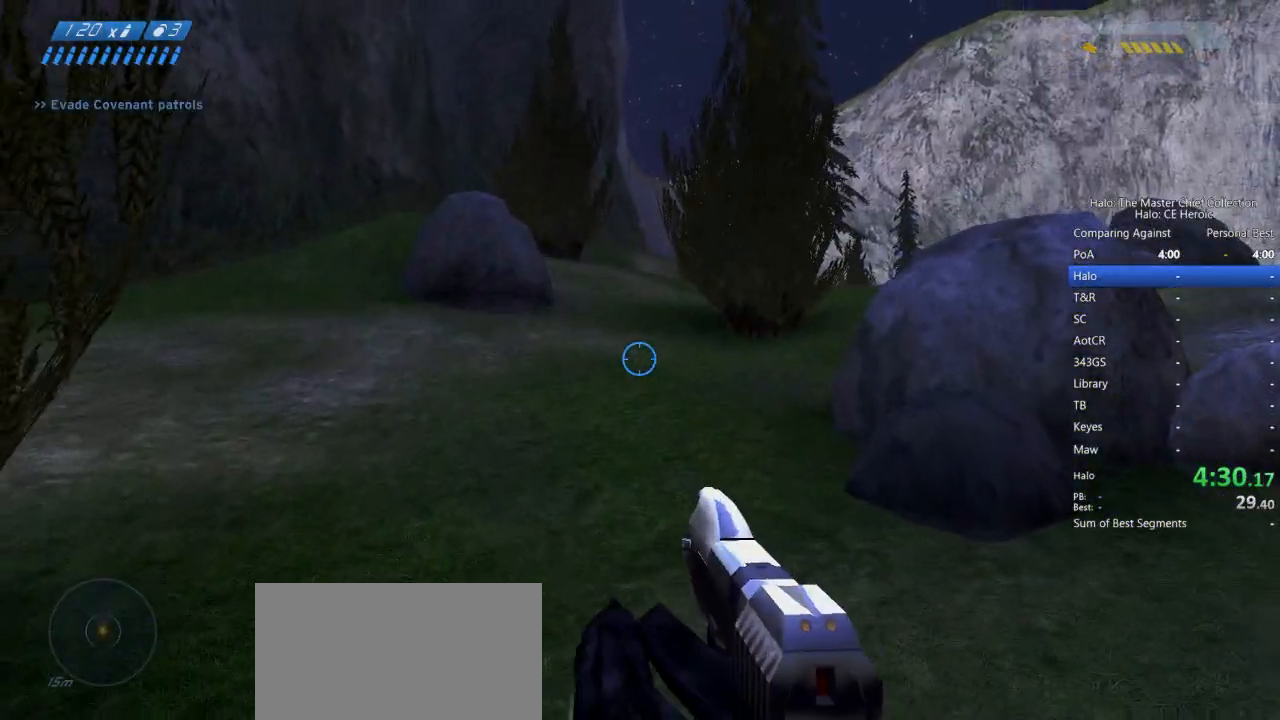
{"keys": ["space", "w"], "mouse": [], "events": []}
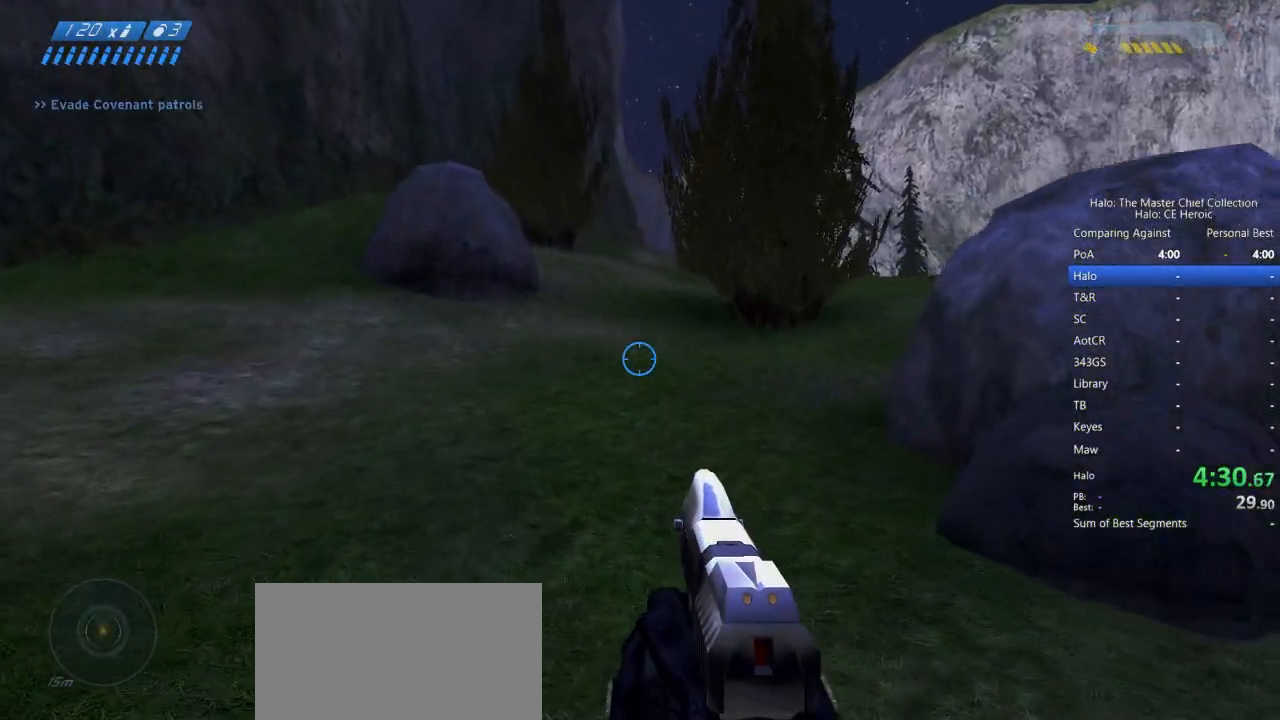
{"keys": ["space", "w"], "mouse": [], "events": []}
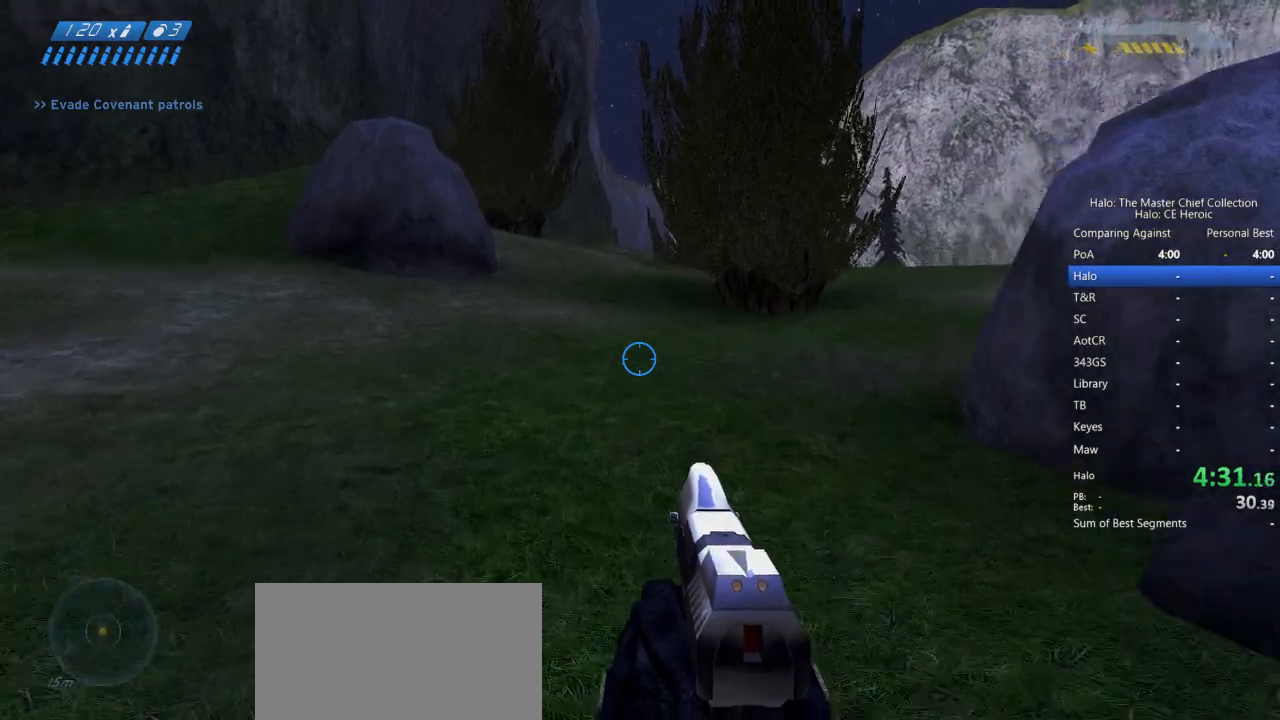
{"keys": ["space", "w"], "mouse": [], "events": []}
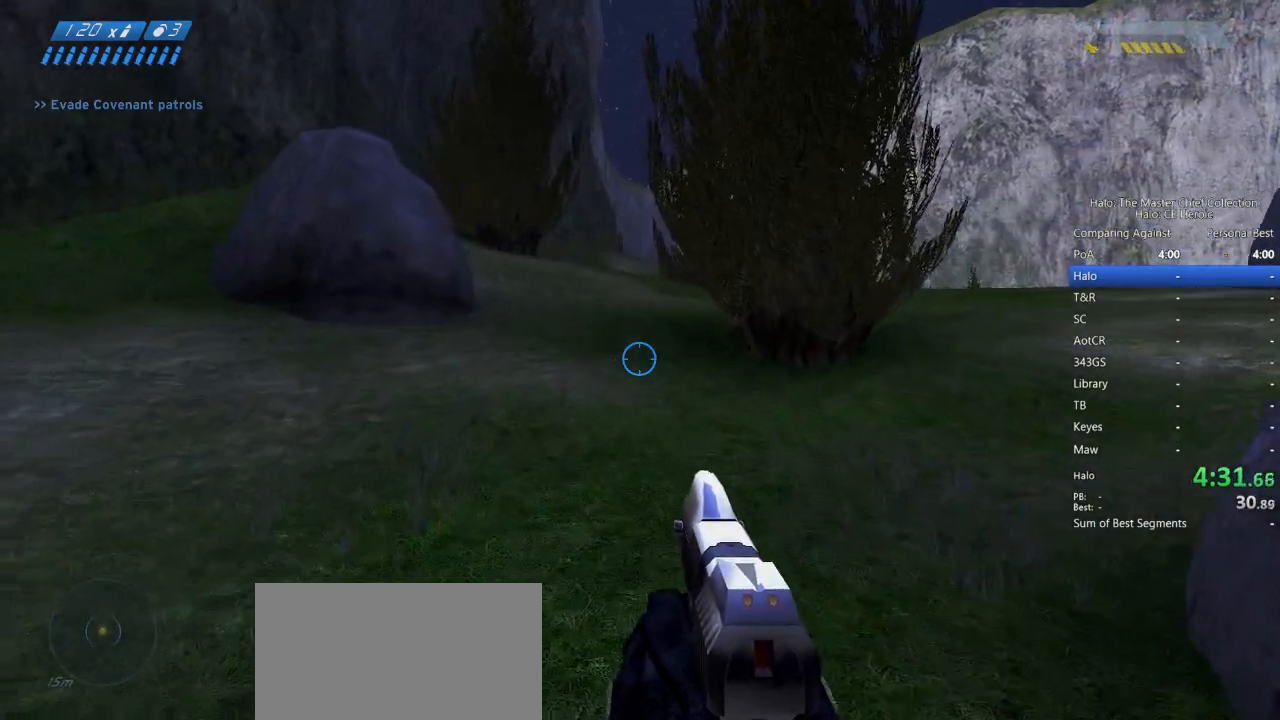
{"keys": ["space", "w"], "mouse": [], "events": []}
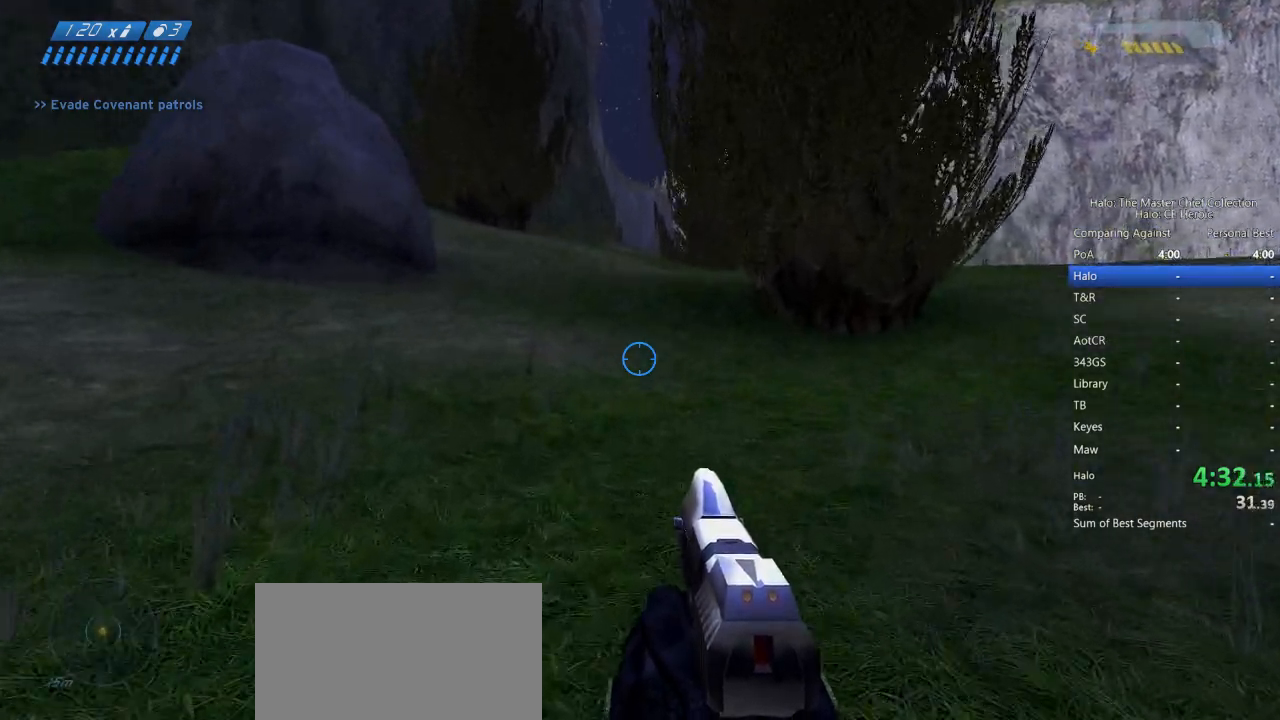
{"keys": ["space", "w"], "mouse": [], "events": []}
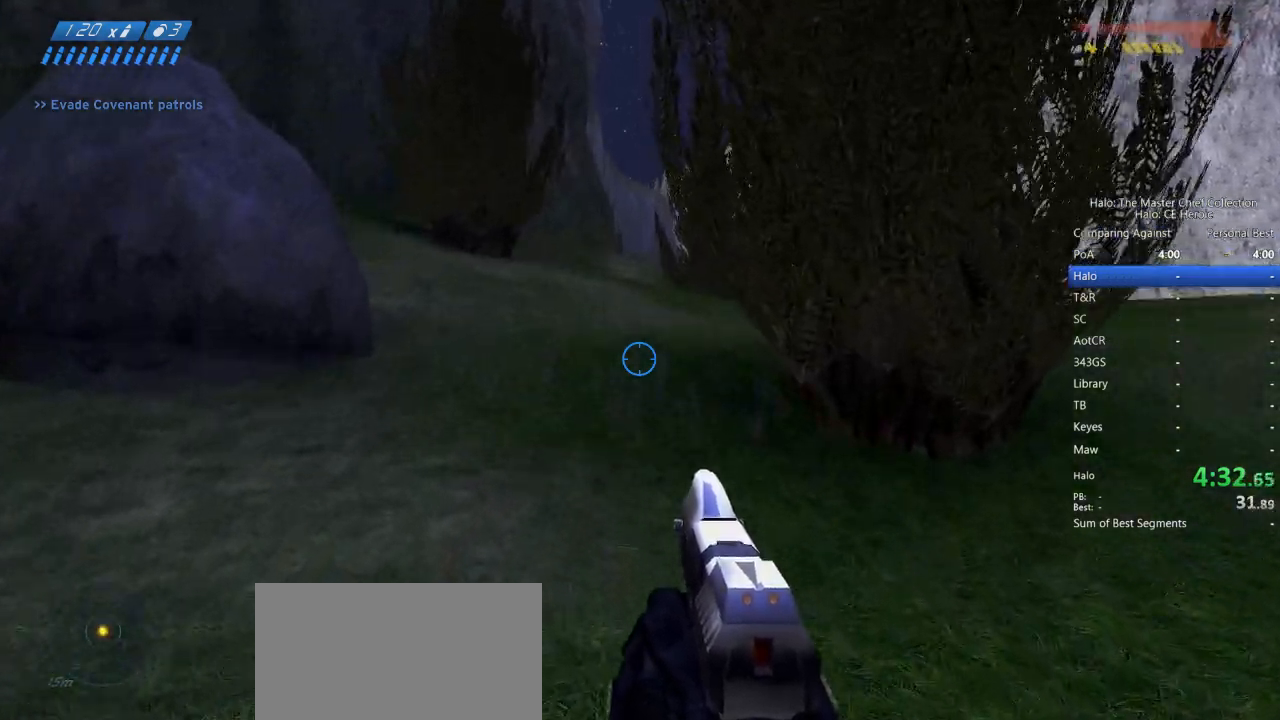
{"keys": ["space", "w"], "mouse": [], "events": []}
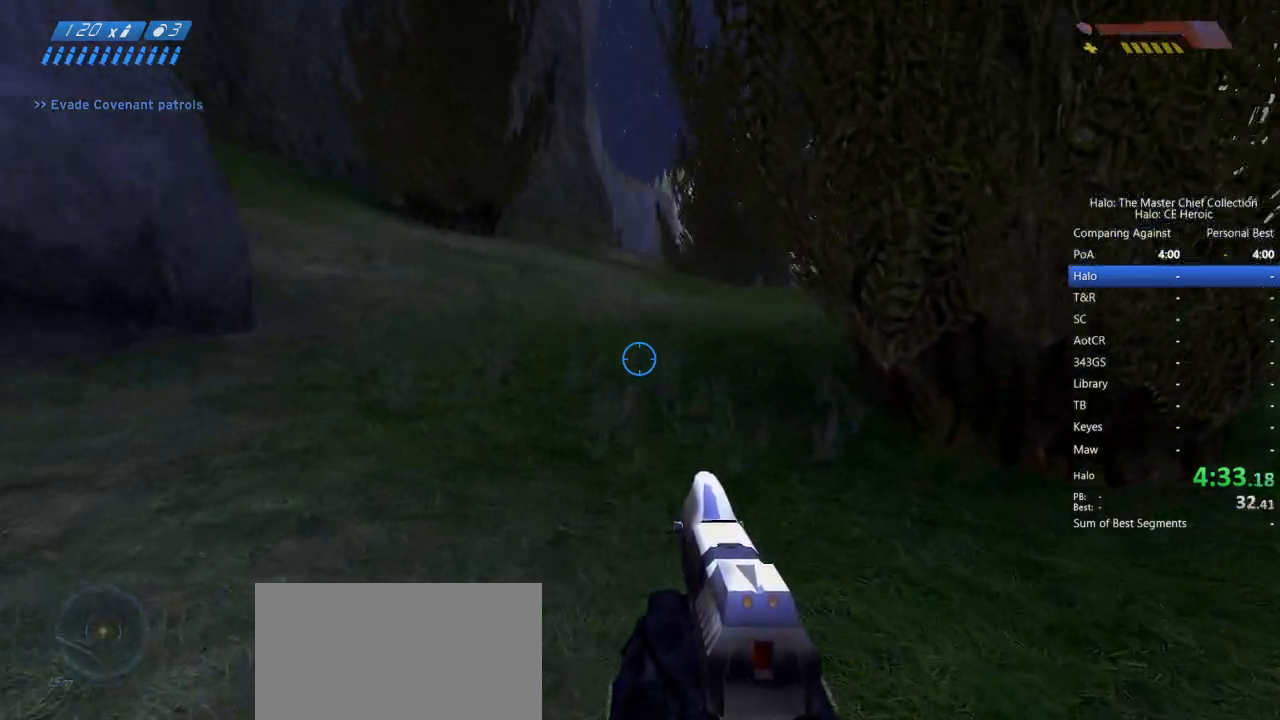
{"keys": ["f", "space", "w"], "mouse": [], "events": [[483, "f", "down"]]}
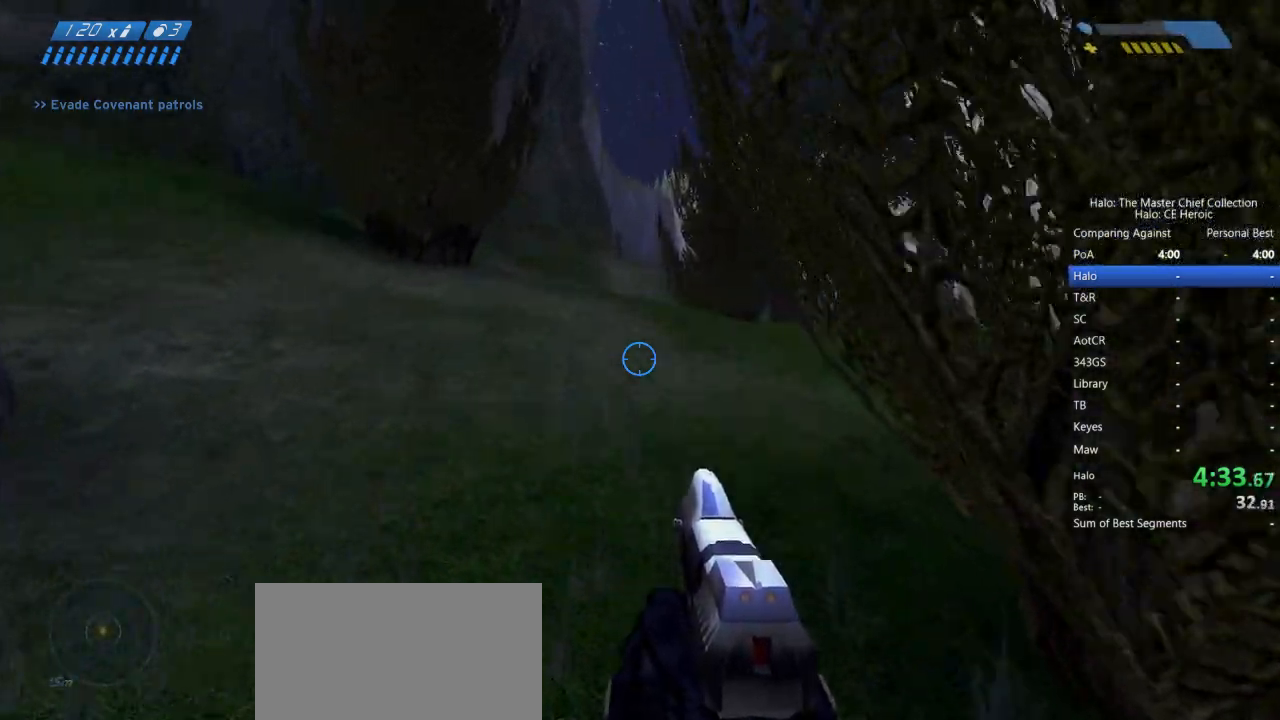
{"keys": ["space", "w"], "mouse": [], "events": [[83, "f", "up"]]}
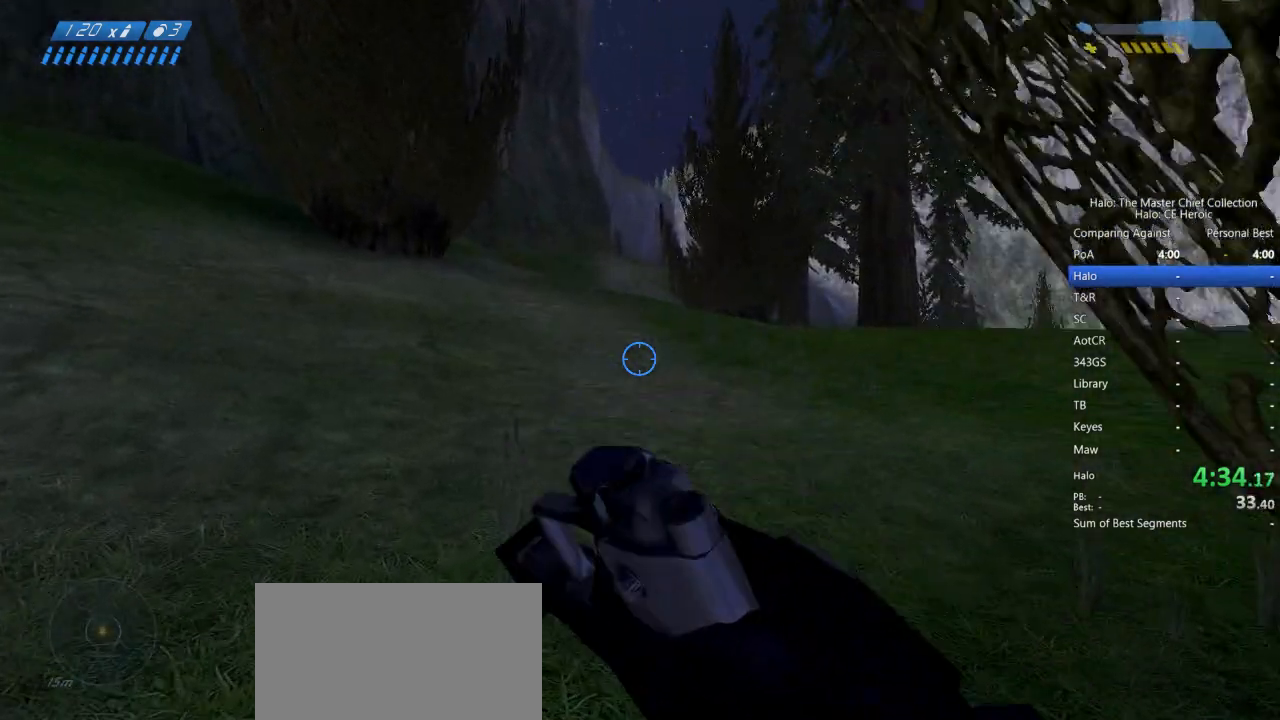
{"keys": ["space", "w"], "mouse": [], "events": []}
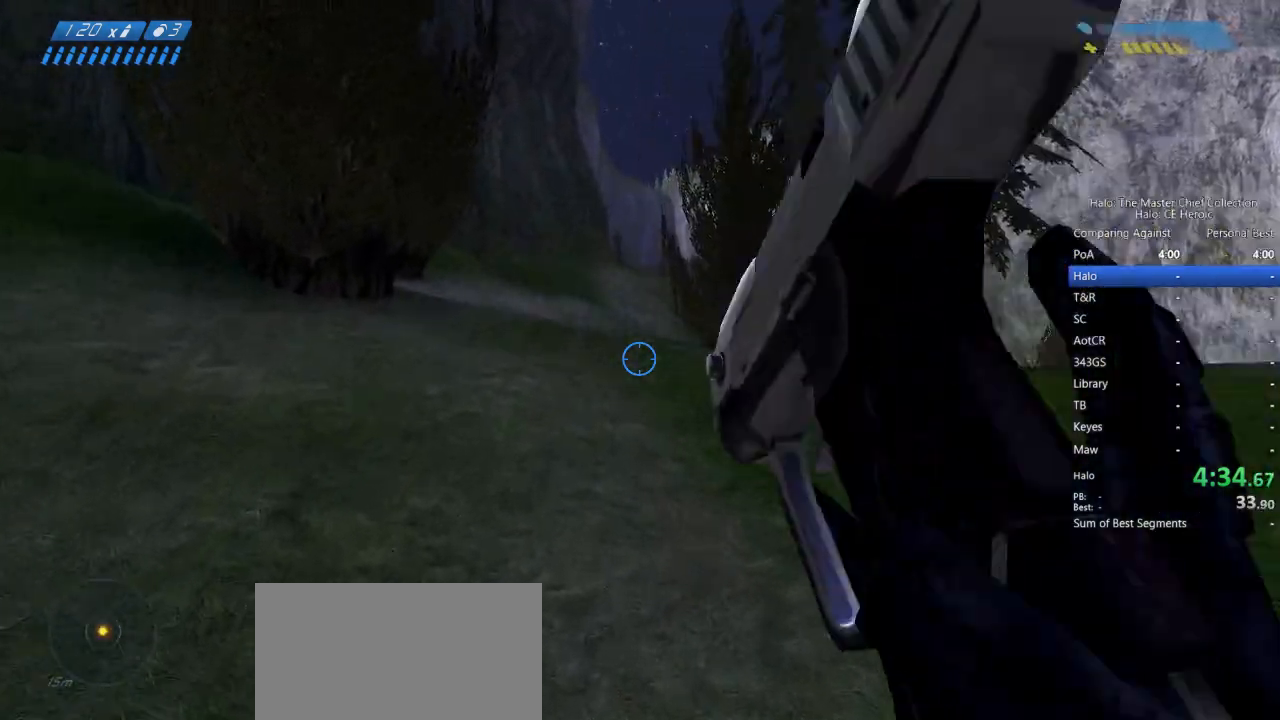
{"keys": ["space", "w"], "mouse": [], "events": []}
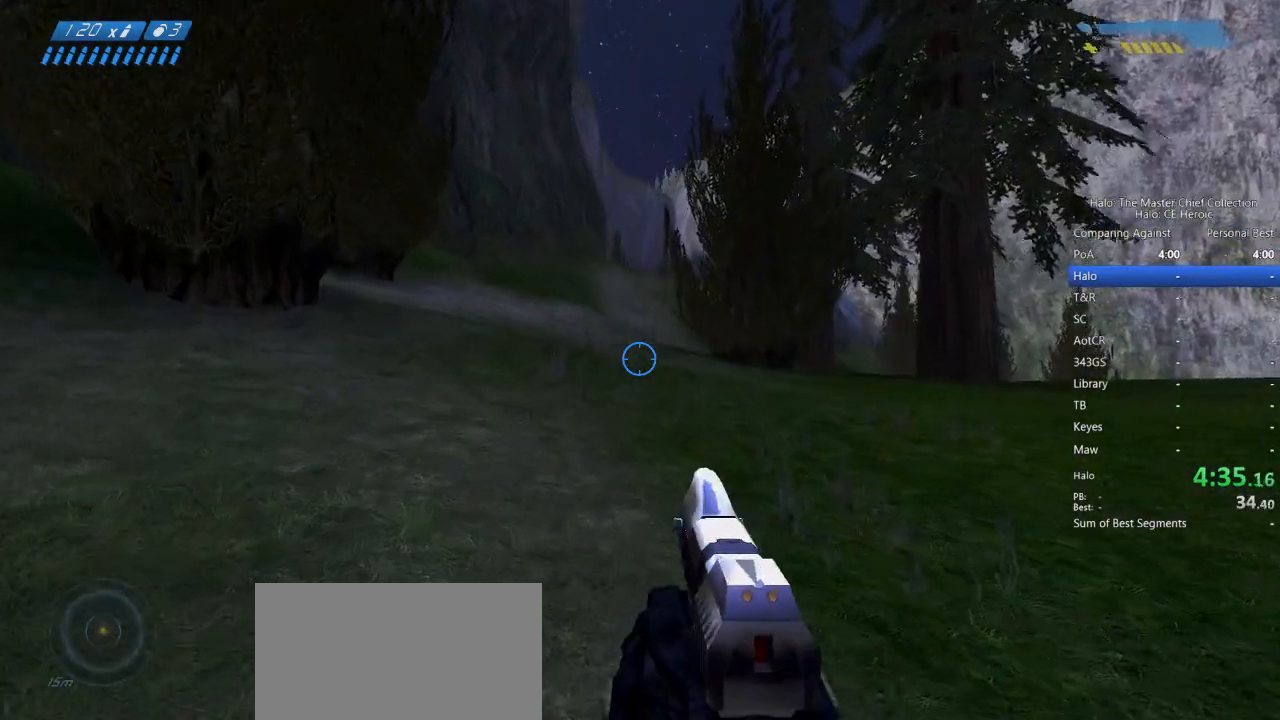
{"keys": ["space", "w"], "mouse": [], "events": []}
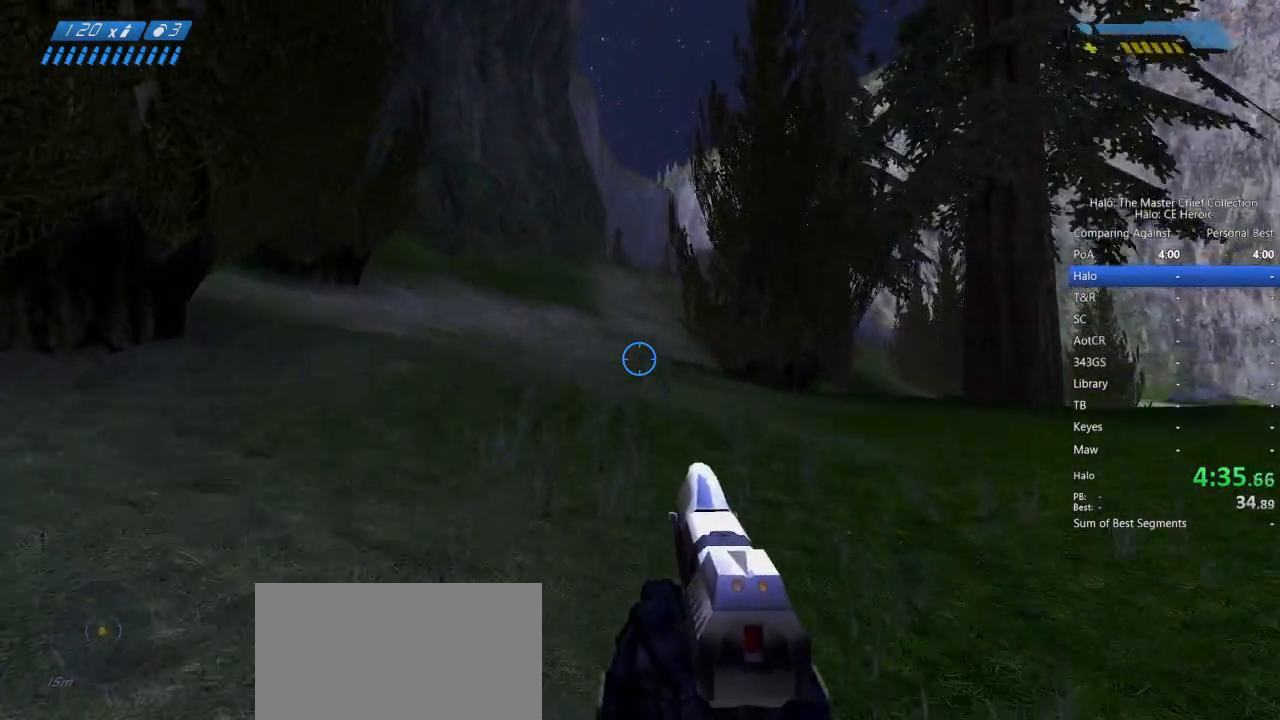
{"keys": ["space", "w"], "mouse": [], "events": []}
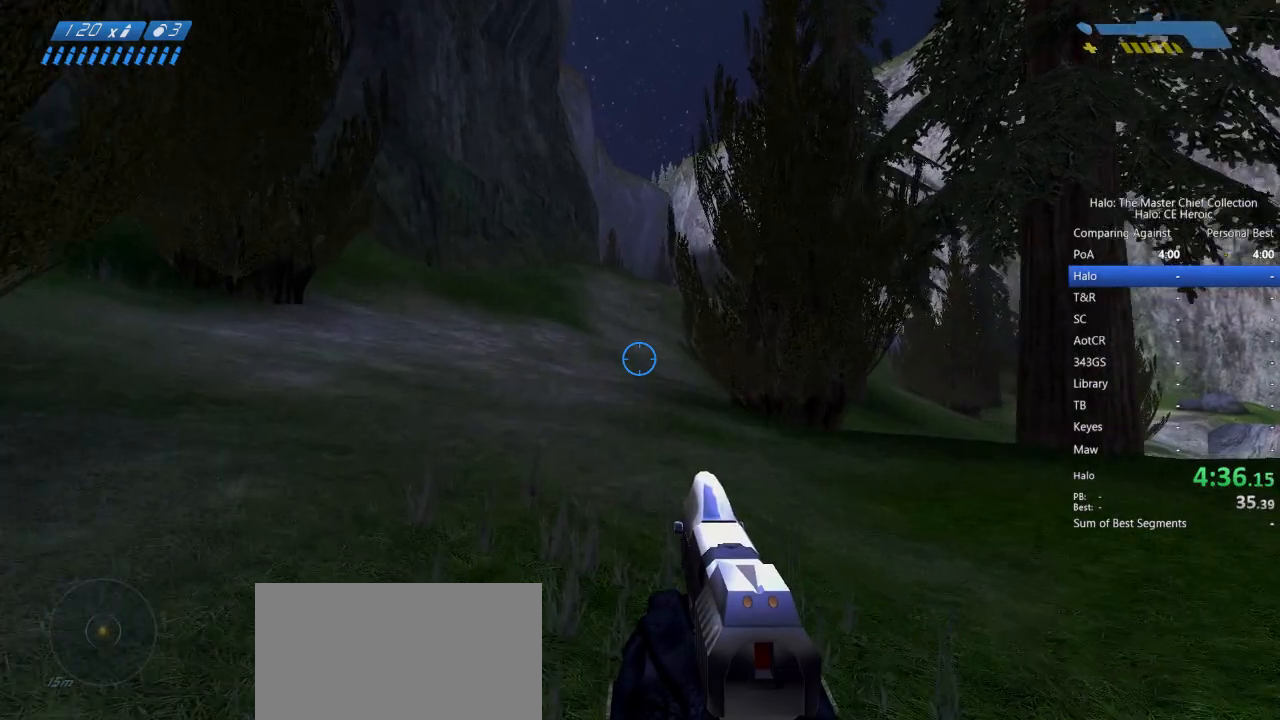
{"keys": ["space", "w"], "mouse": [], "events": []}
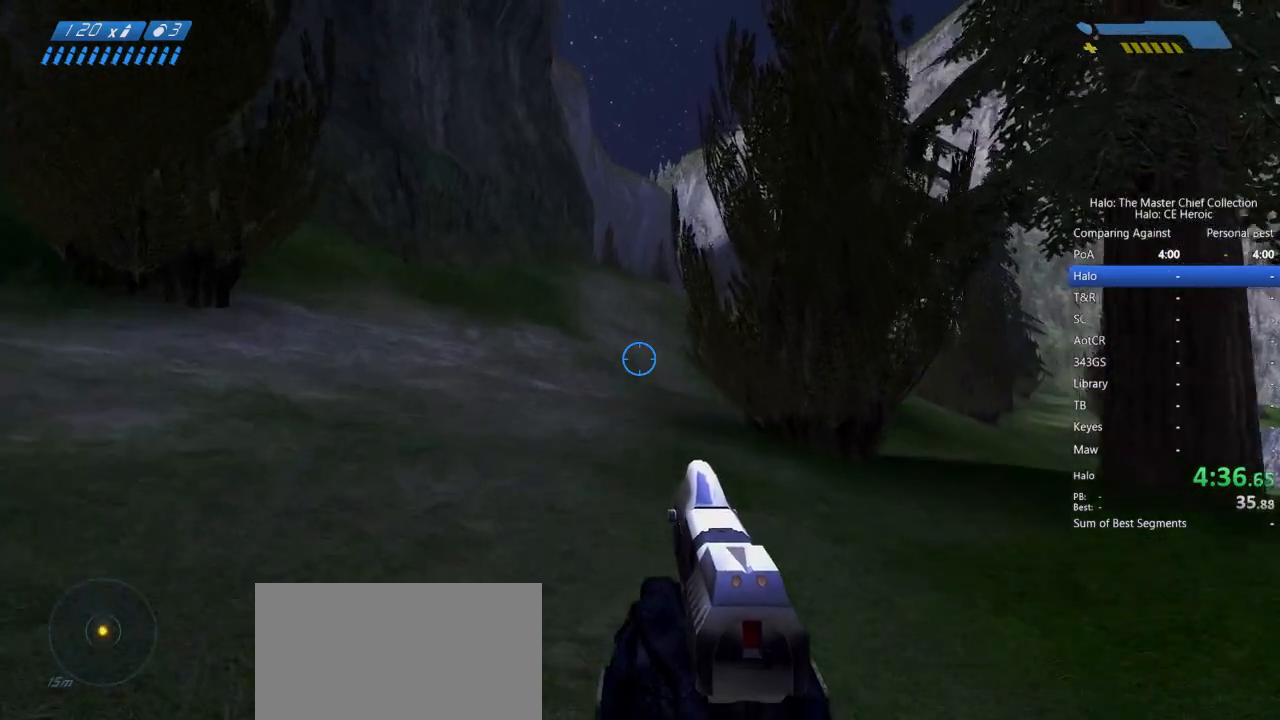
{"keys": ["space", "w"], "mouse": [], "events": []}
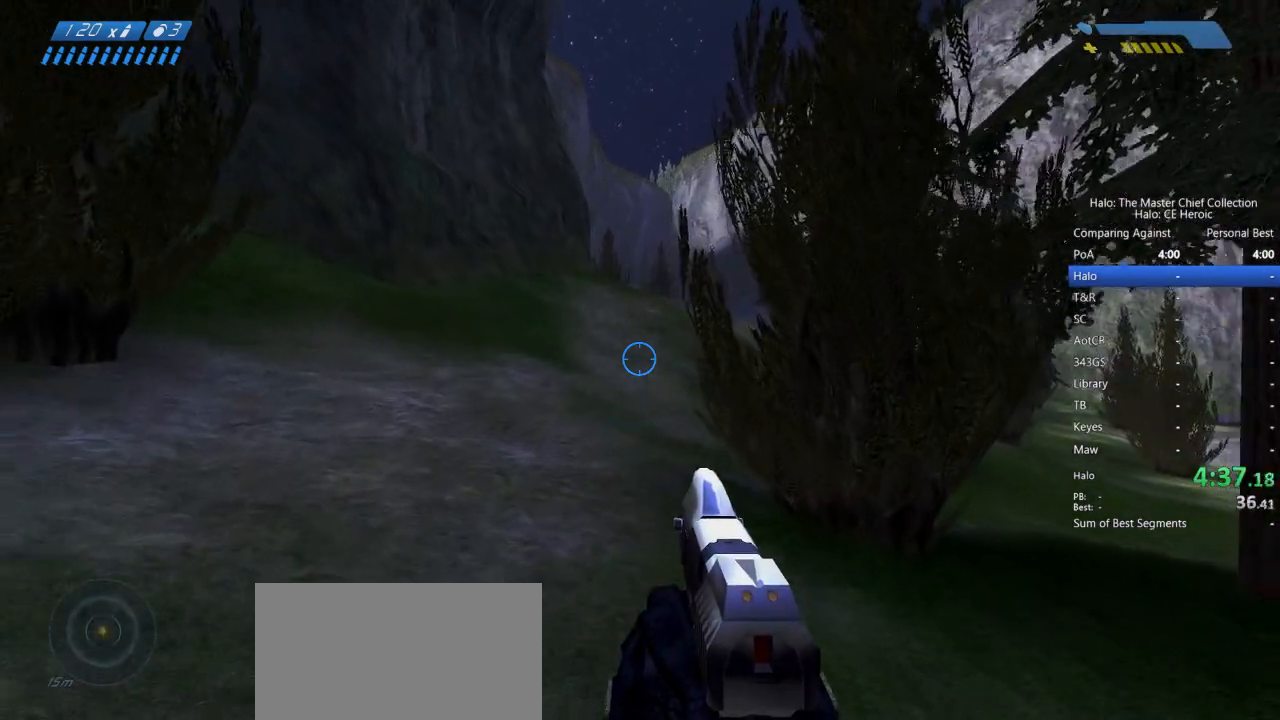
{"keys": ["space", "w"], "mouse": [], "events": []}
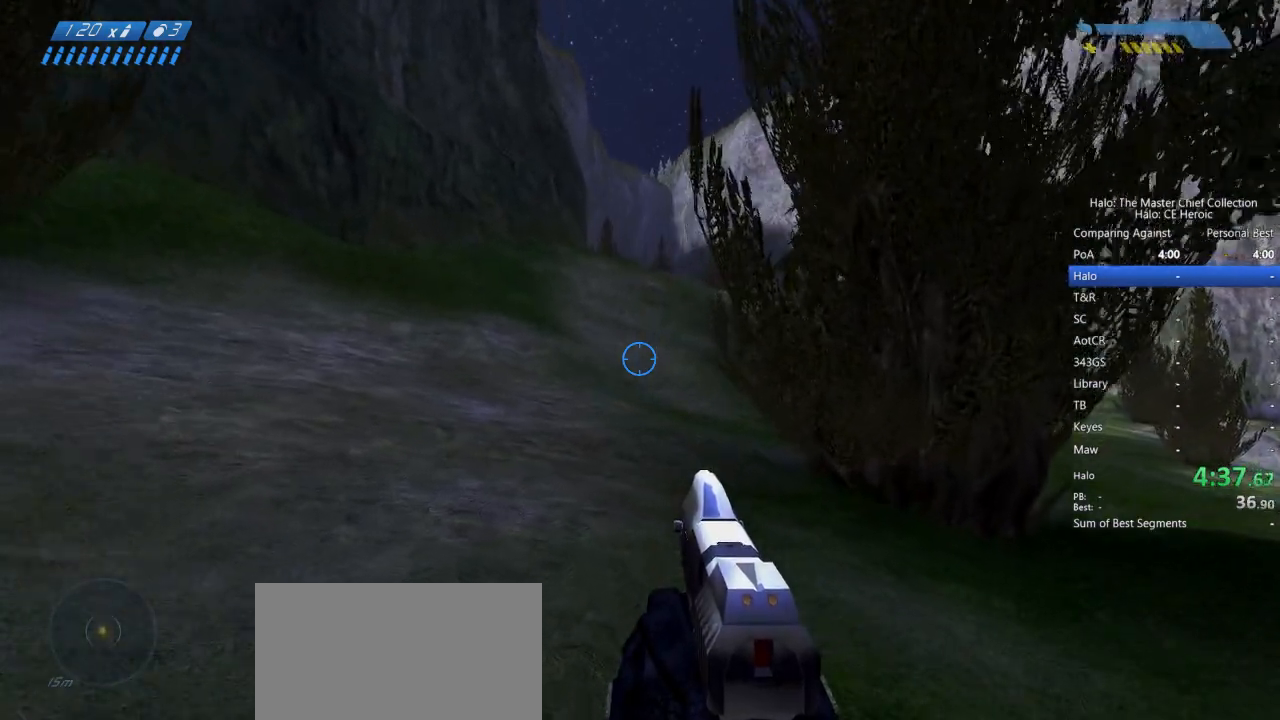
{"keys": ["space", "w"], "mouse": [], "events": []}
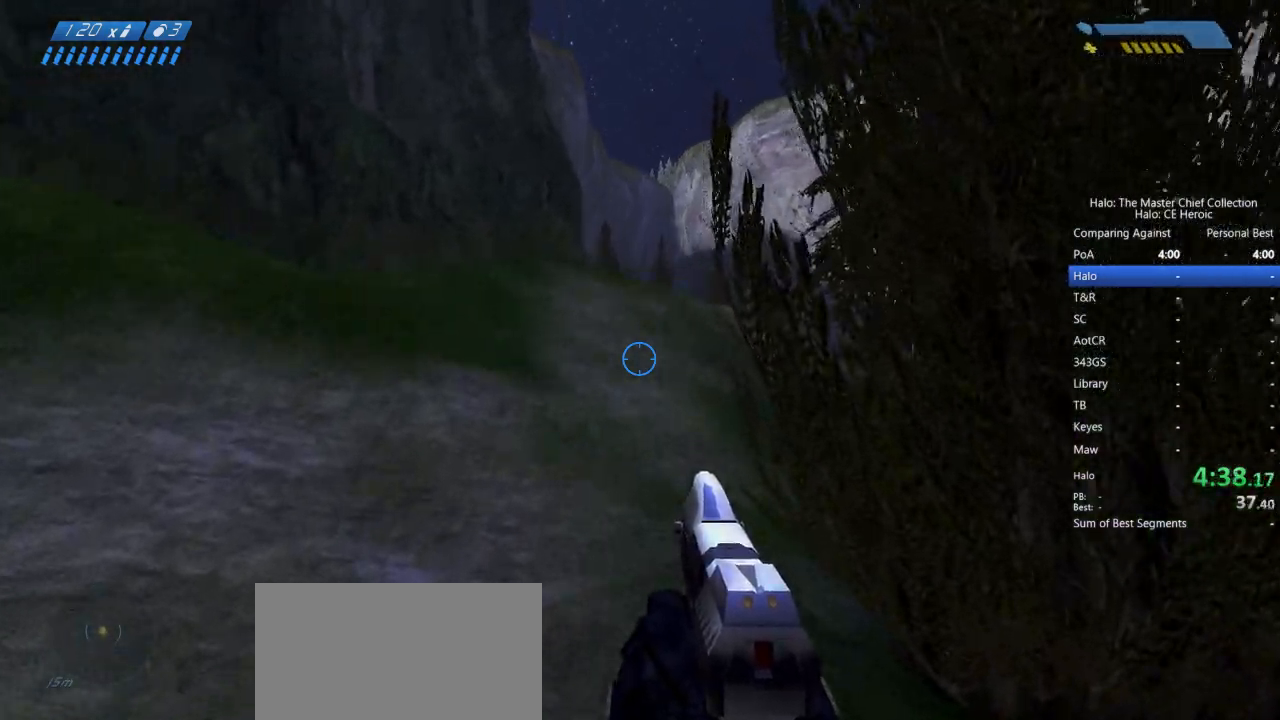
{"keys": ["space", "w"], "mouse": [], "events": []}
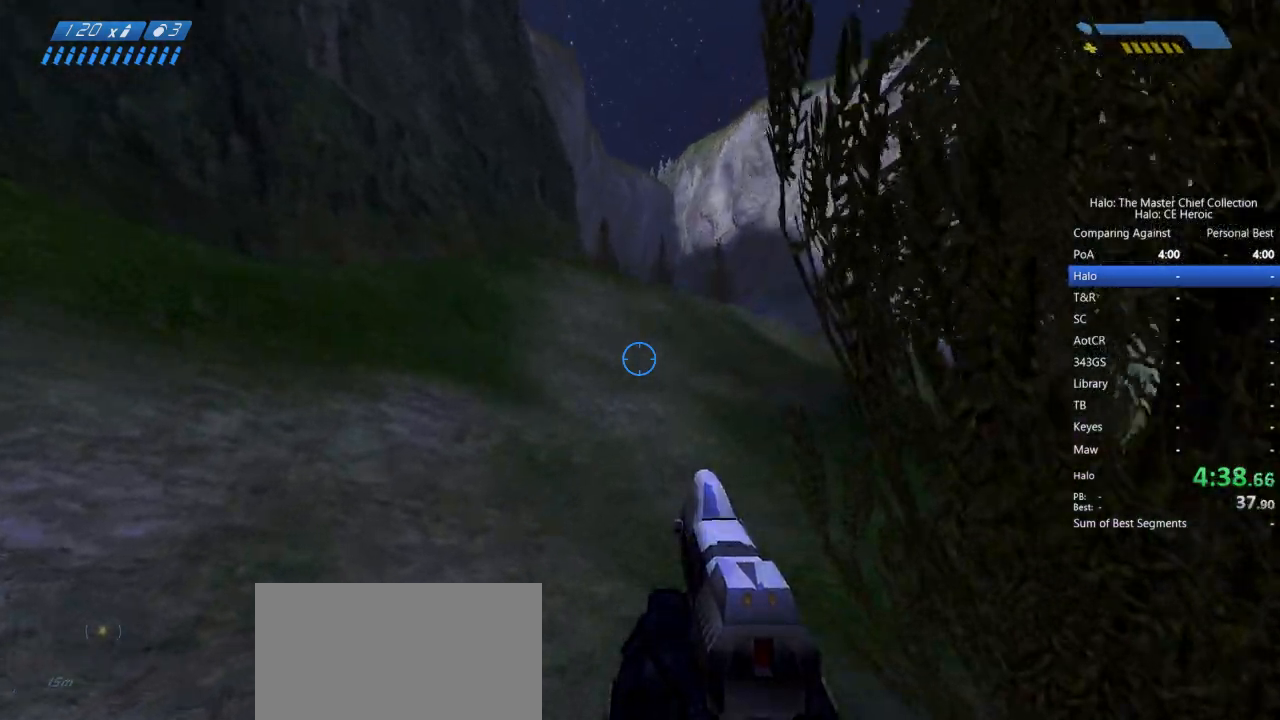
{"keys": ["space", "w"], "mouse": [], "events": []}
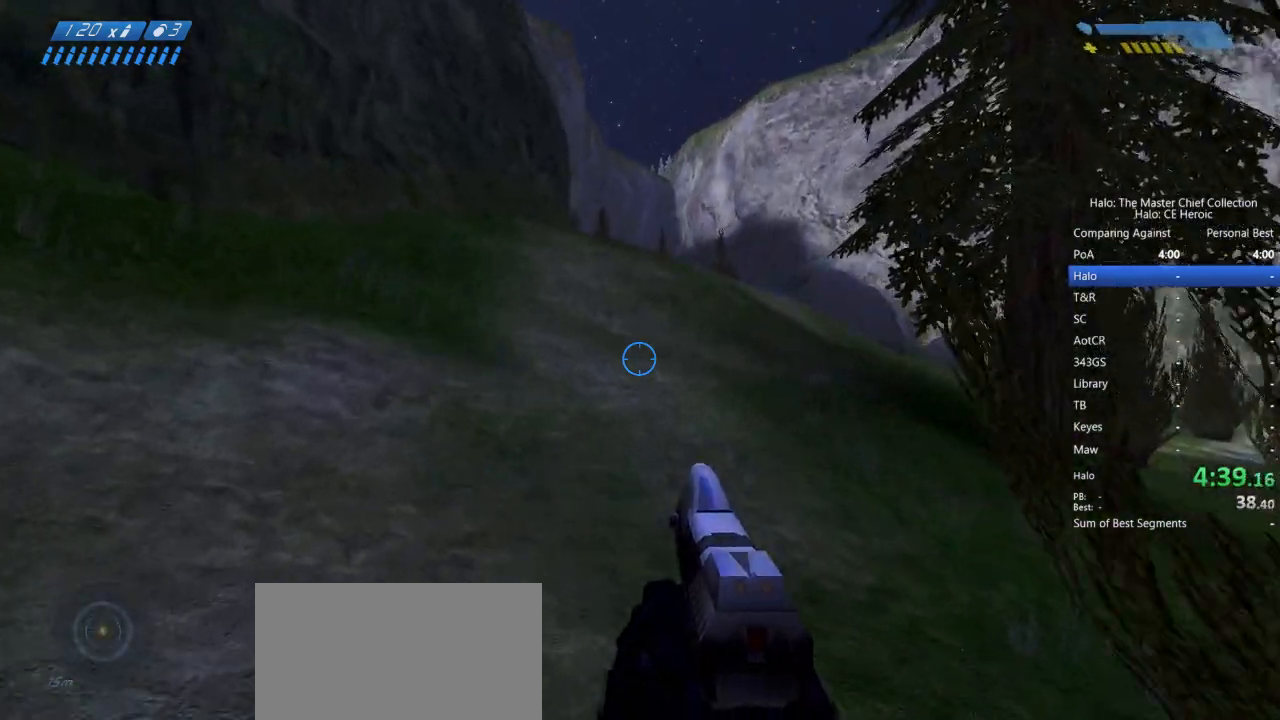
{"keys": ["space", "w"], "mouse": [], "events": []}
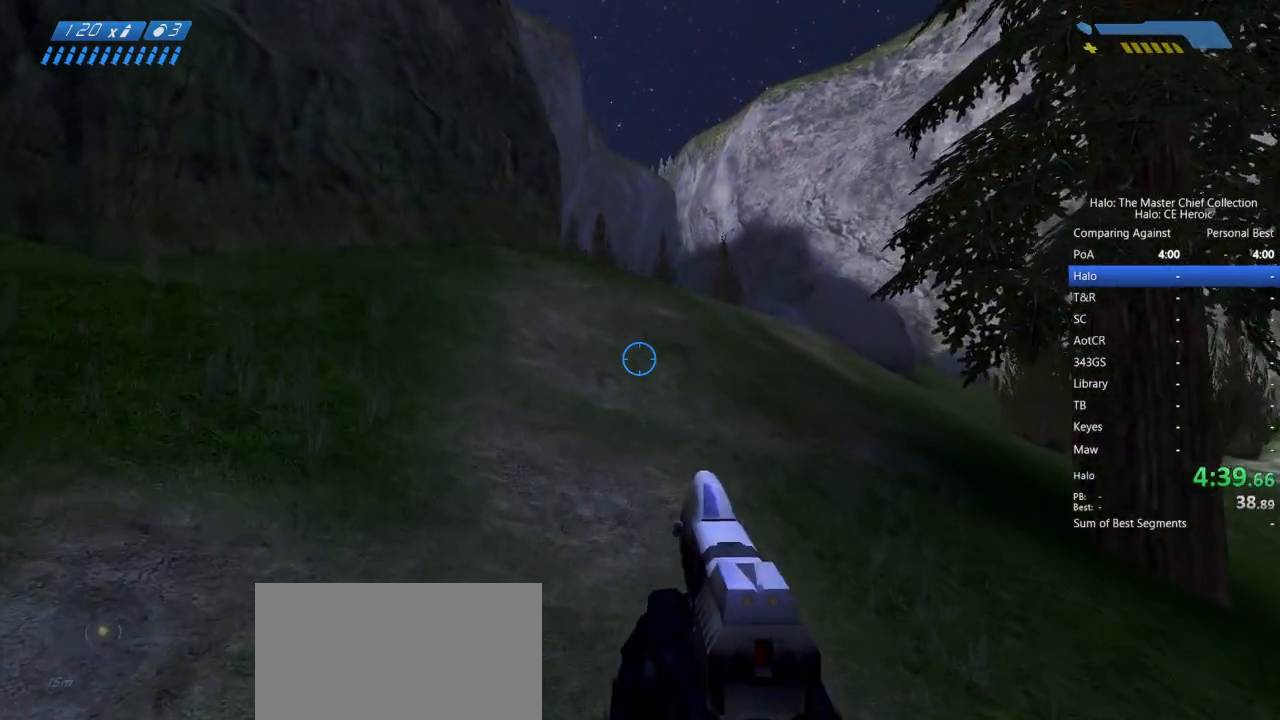
{"keys": ["space", "w"], "mouse": [], "events": []}
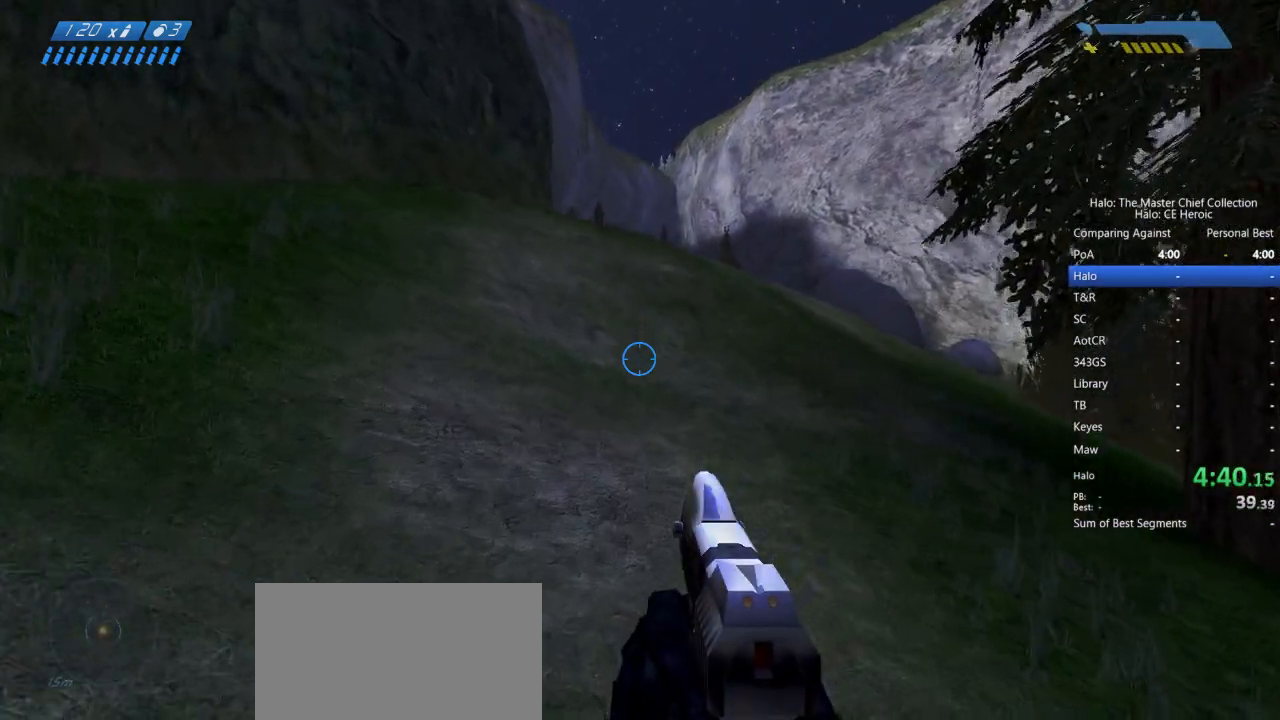
{"keys": ["space", "w"], "mouse": [], "events": []}